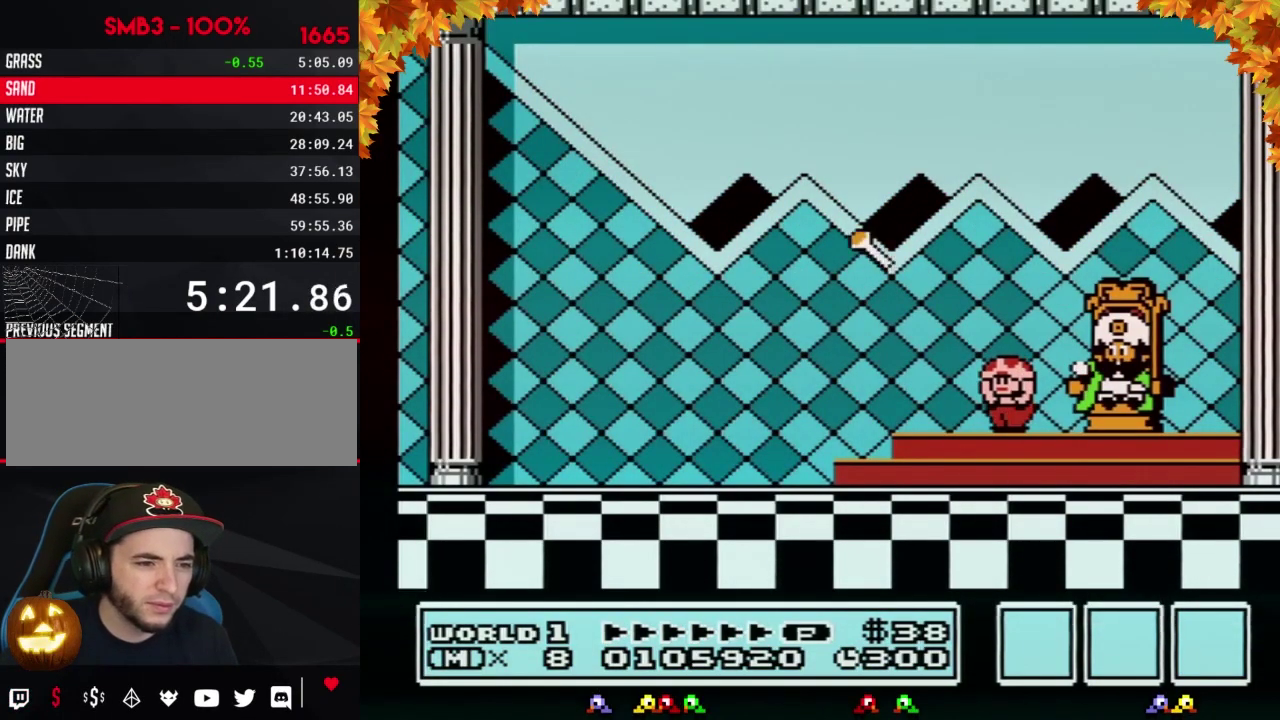
Gameplay with a controller (Nintendo layout); each line is a JSON object with the inputs held at the frame after it. "events" lists button and stick changes between this image and that frame as [ms after this image, input, new state], when the widget could be followed in between. Not read: L3 R3.
{"buttons": ["A"], "events": [[183, "A", "down"], [233, "A", "up"], [467, "A", "down"]]}
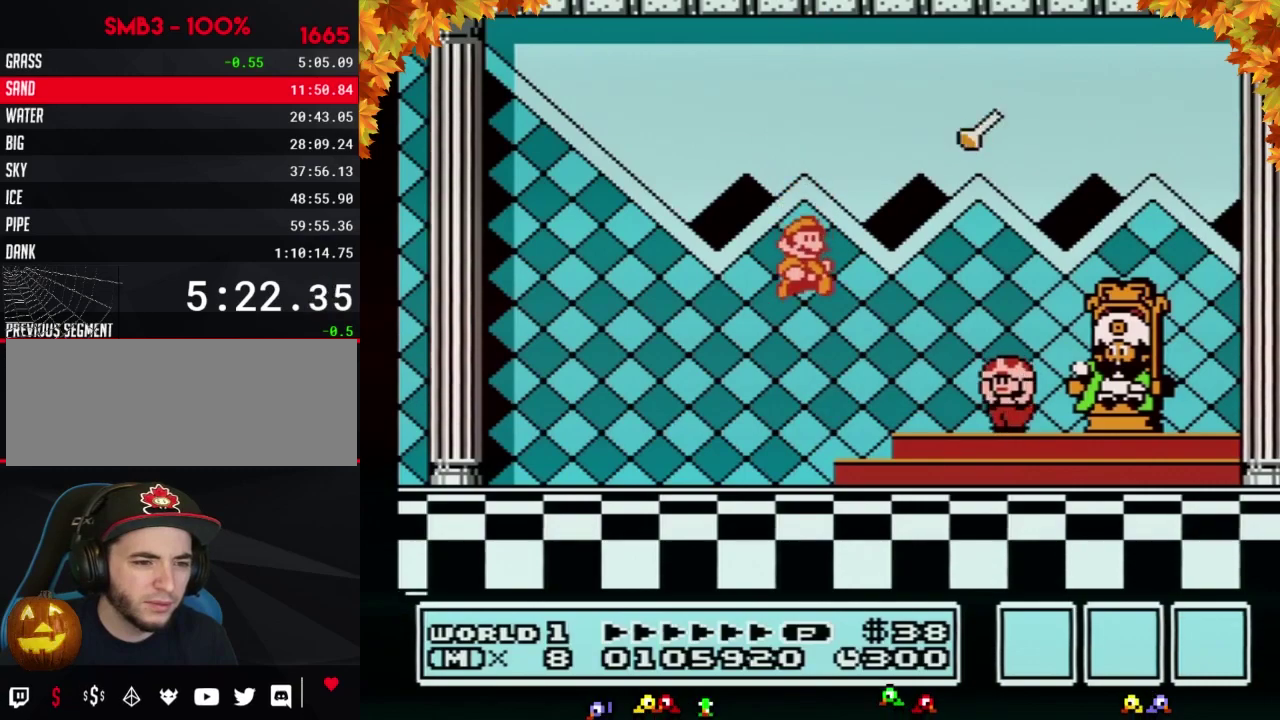
{"buttons": [], "events": [[17, "A", "up"]]}
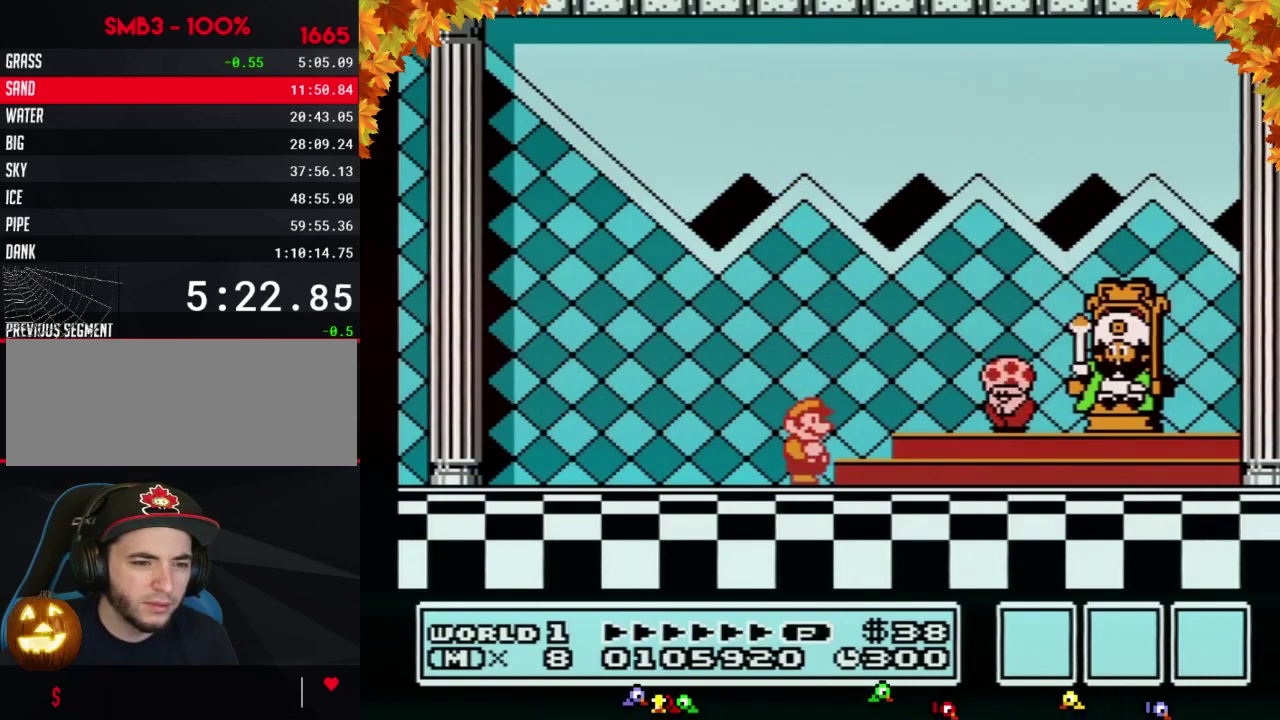
{"buttons": ["A"], "events": [[467, "A", "down"]]}
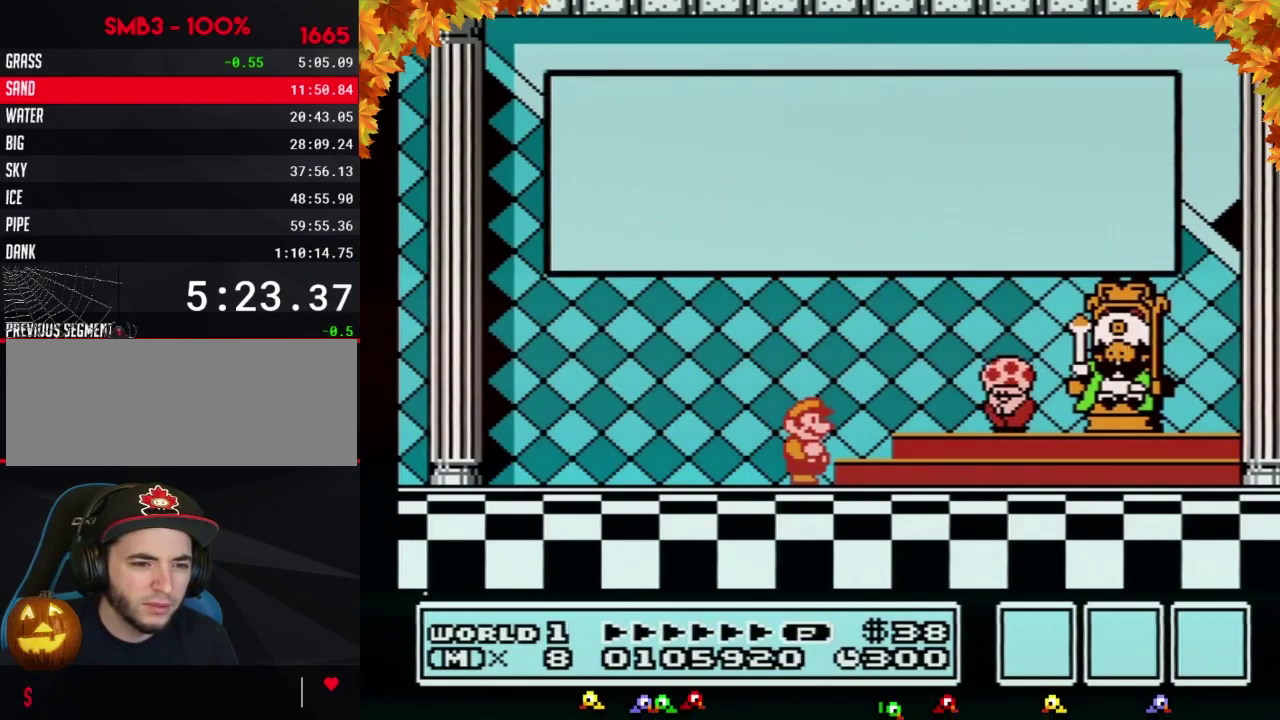
{"buttons": [], "events": [[17, "A", "up"]]}
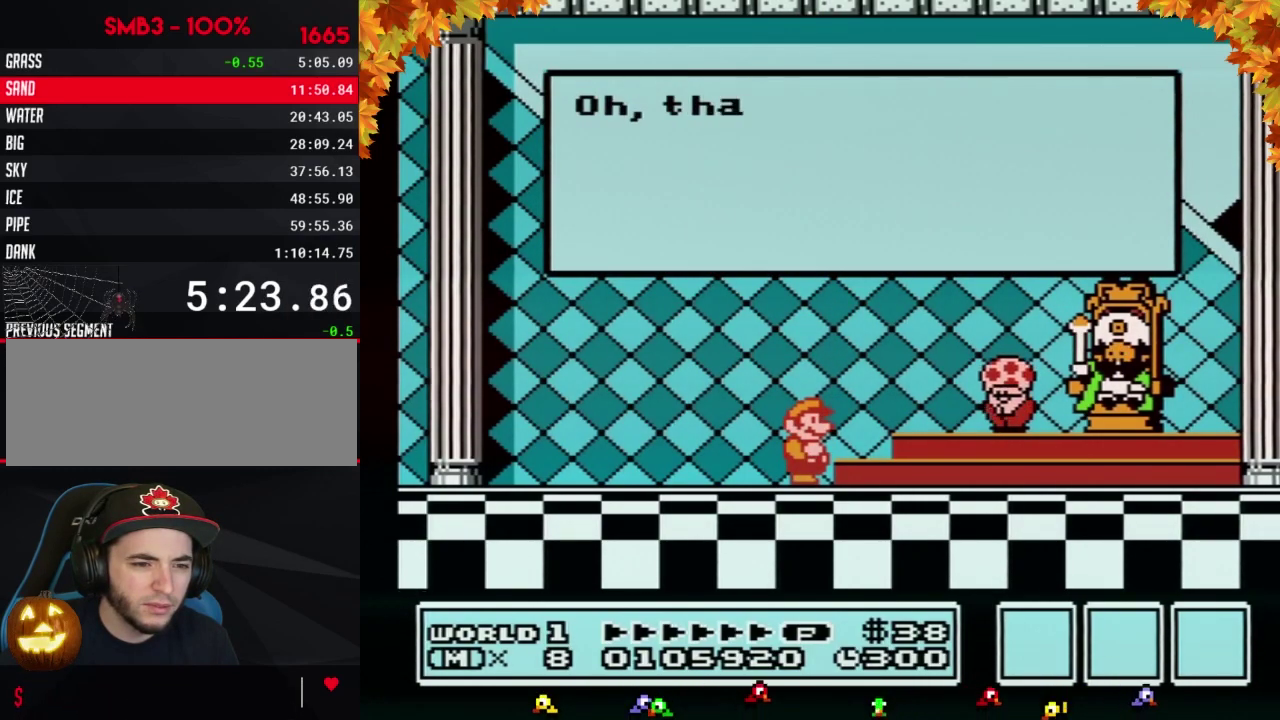
{"buttons": ["A"], "events": [[483, "A", "down"]]}
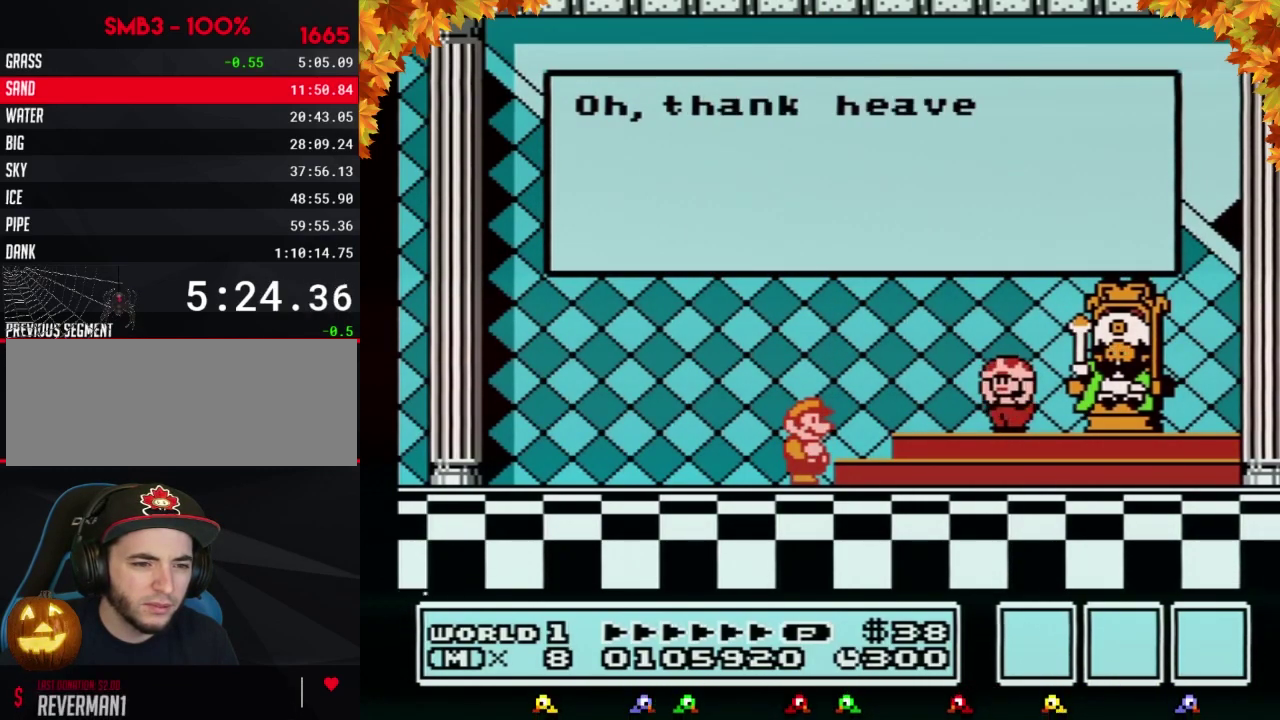
{"buttons": [], "events": [[50, "A", "up"], [433, "A", "down"], [483, "A", "up"]]}
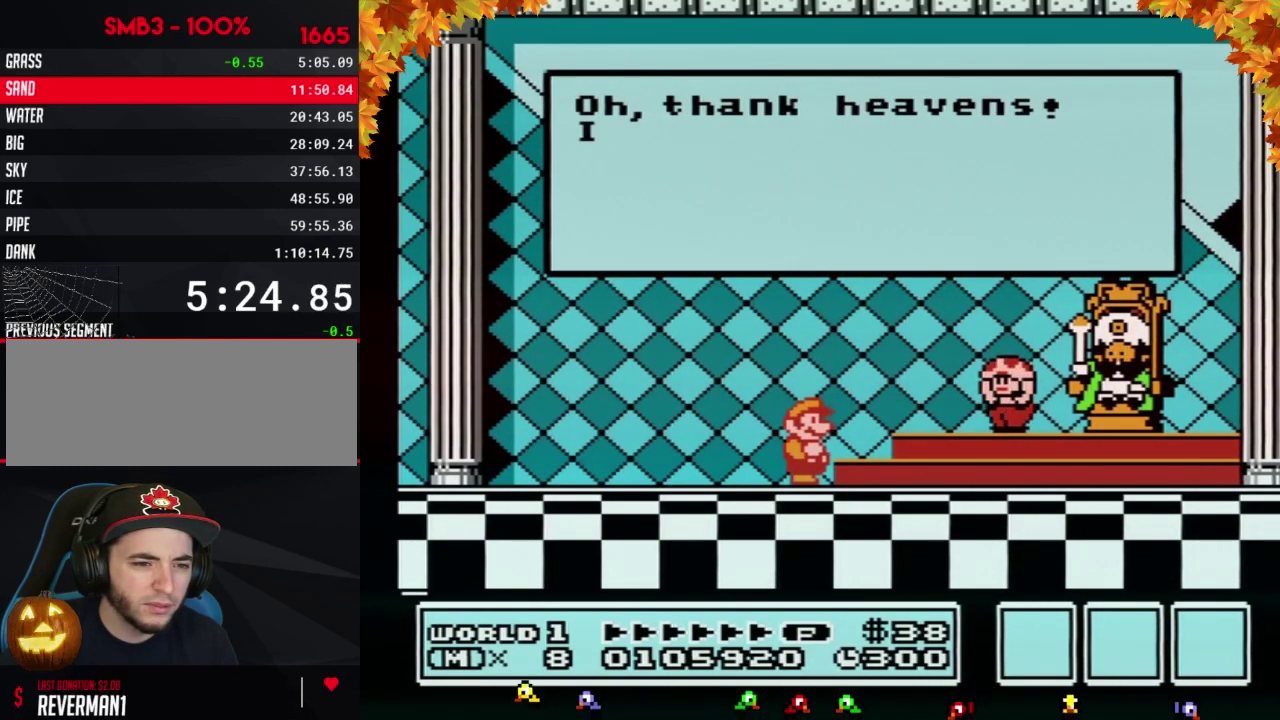
{"buttons": [], "events": [[250, "A", "down"], [300, "A", "up"]]}
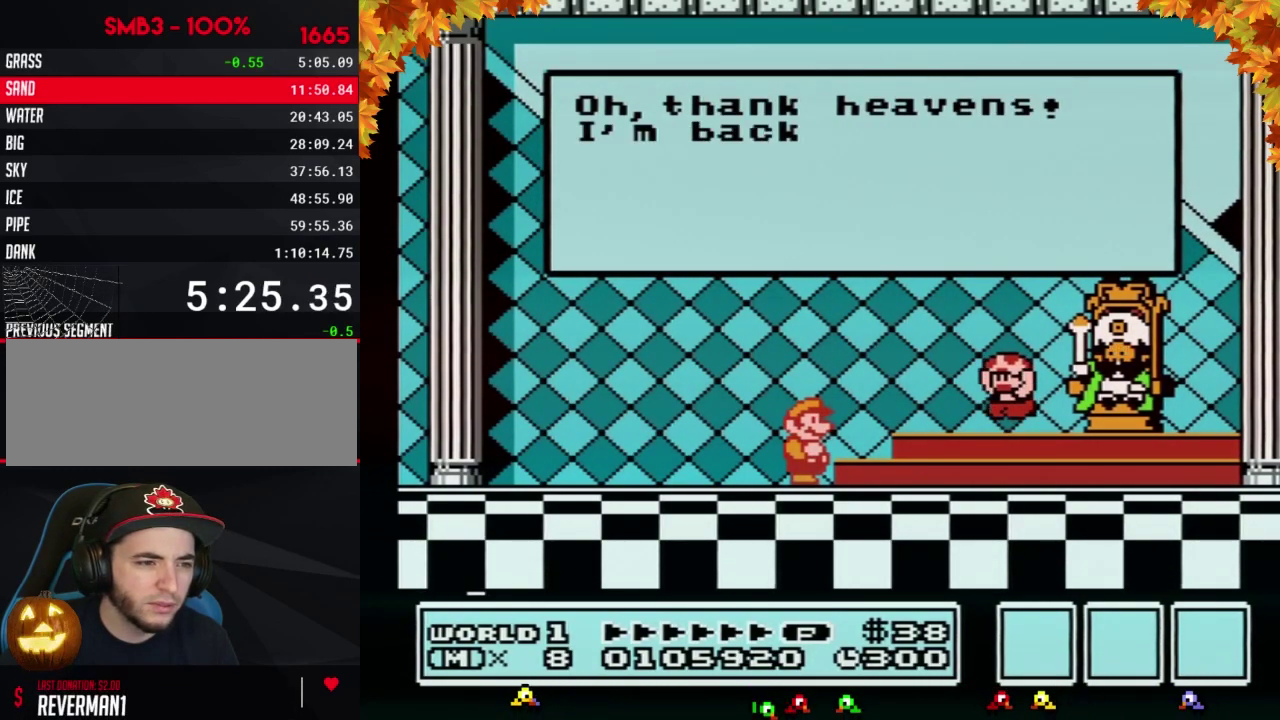
{"buttons": [], "events": [[17, "A", "down"], [83, "A", "up"]]}
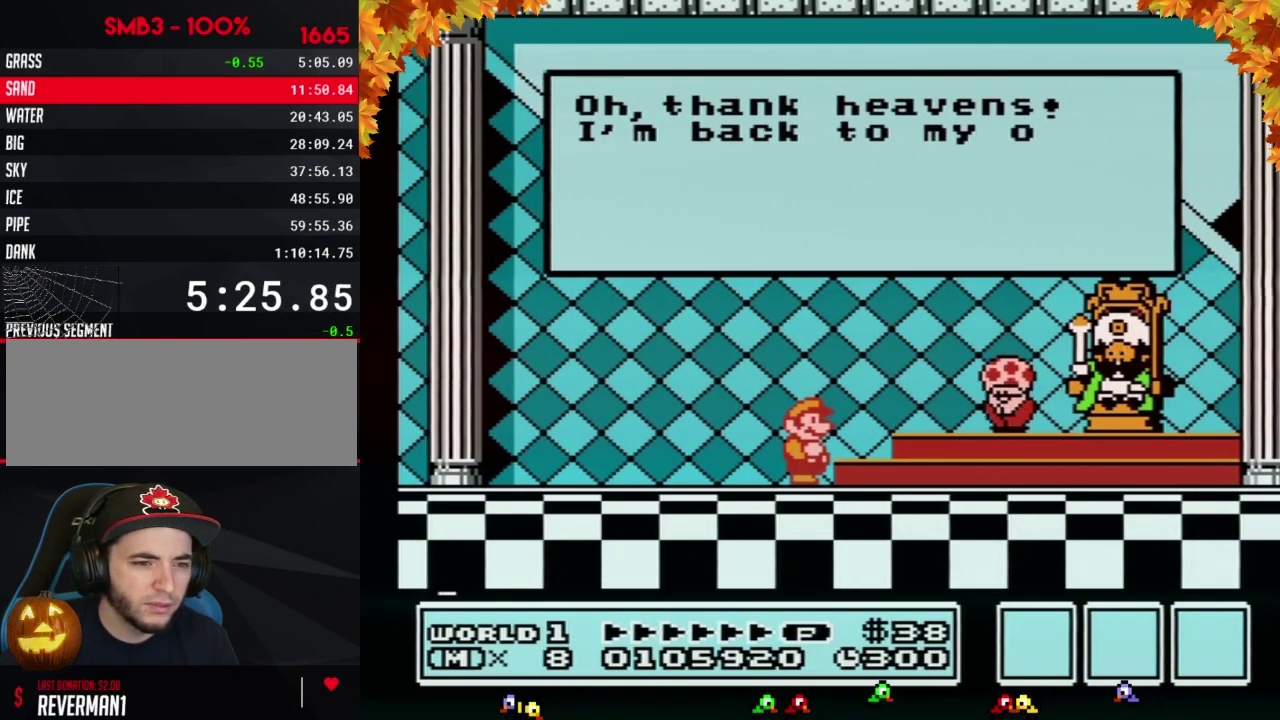
{"buttons": [], "events": []}
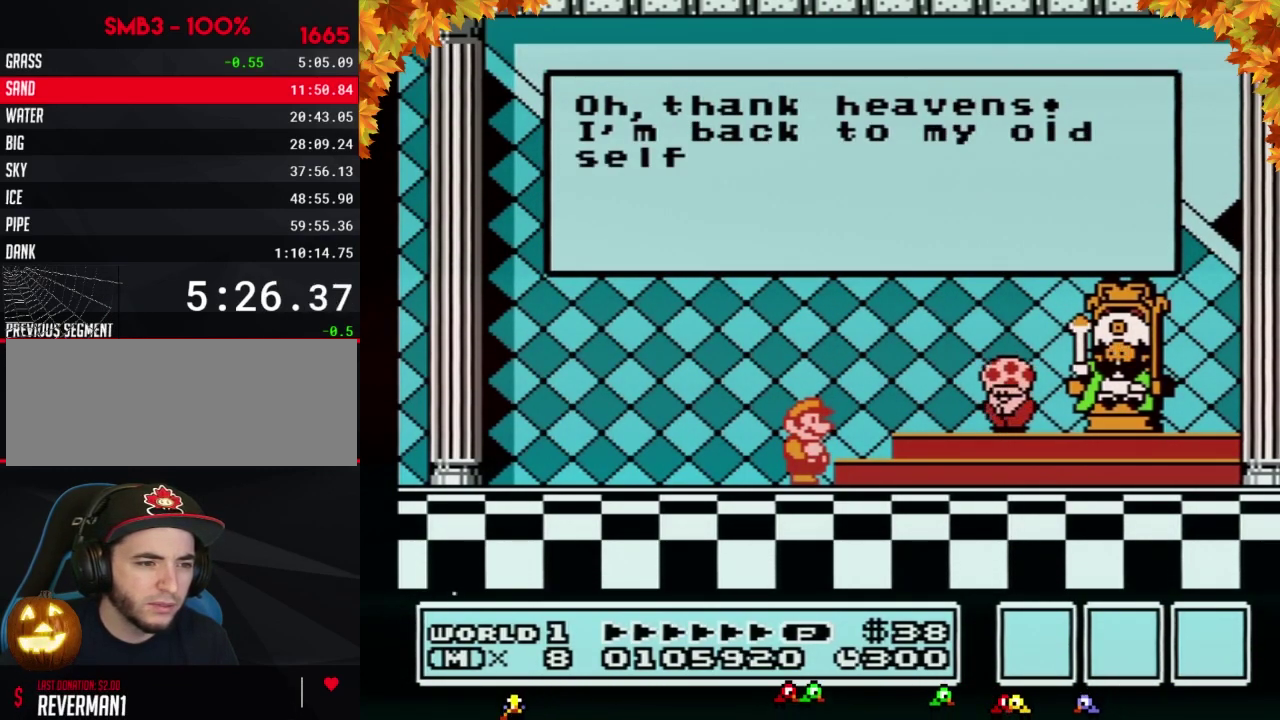
{"buttons": [], "events": [[300, "A", "down"], [367, "A", "up"]]}
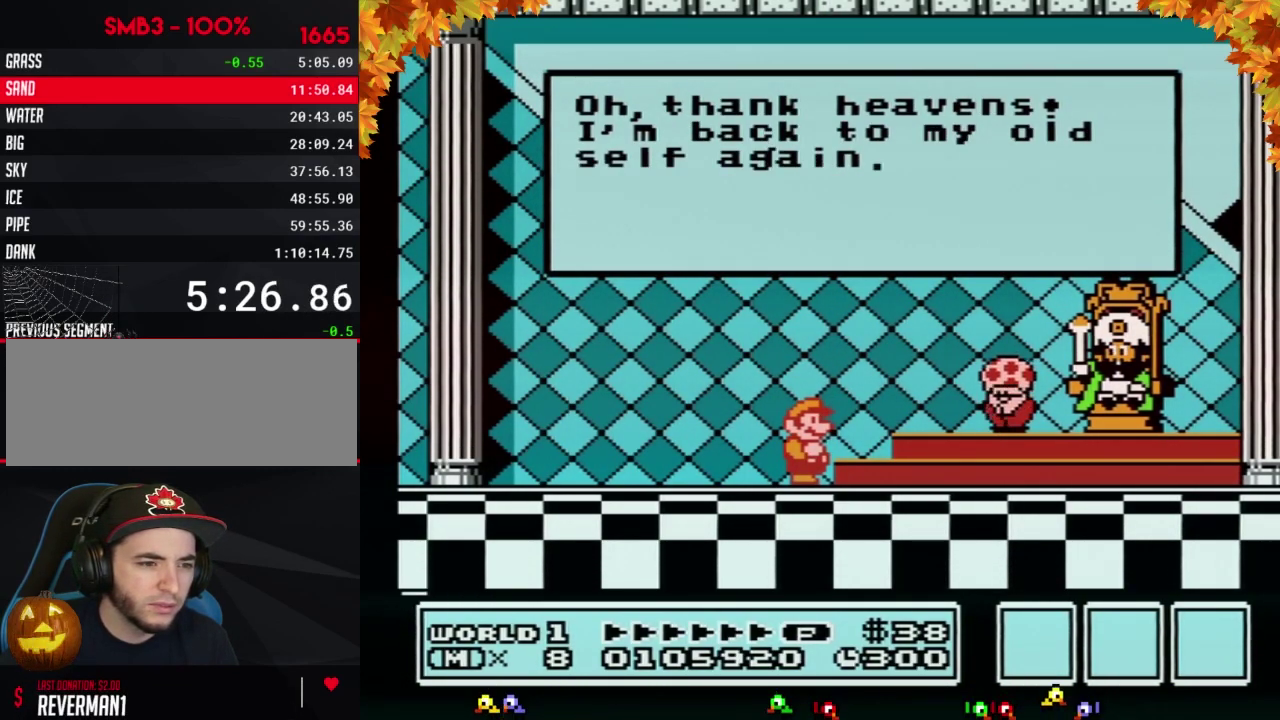
{"buttons": [], "events": []}
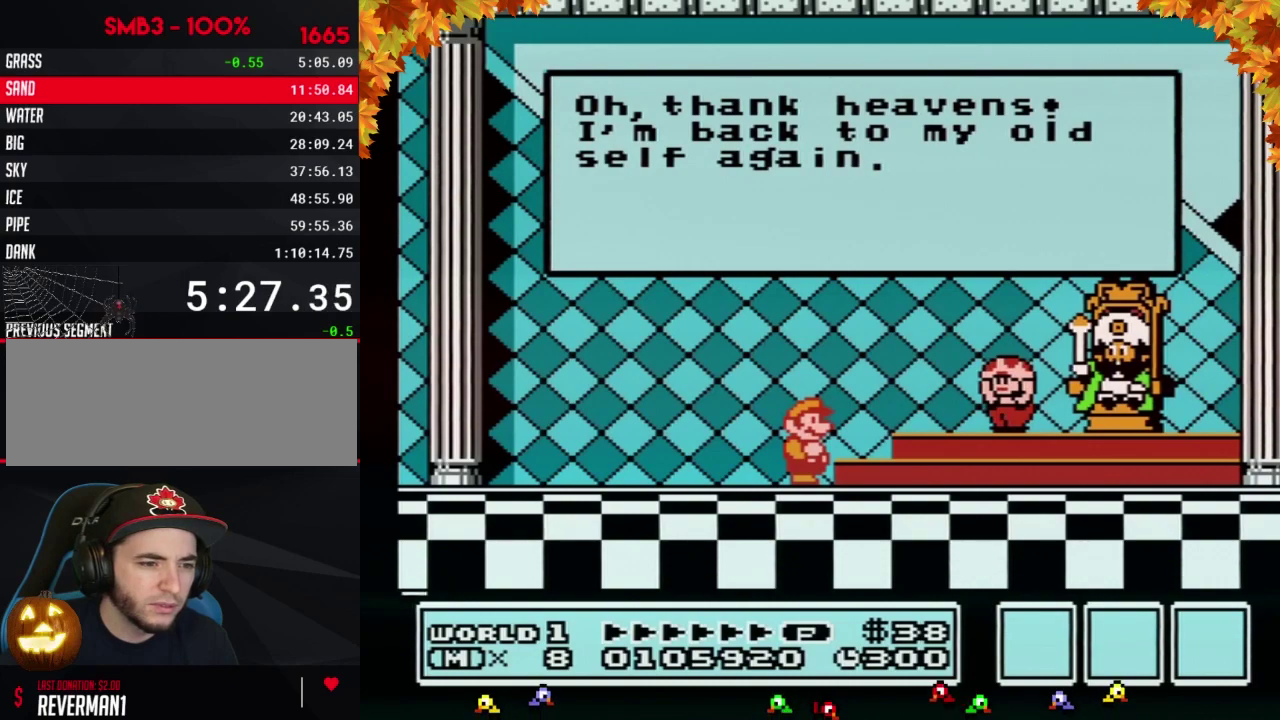
{"buttons": [], "events": []}
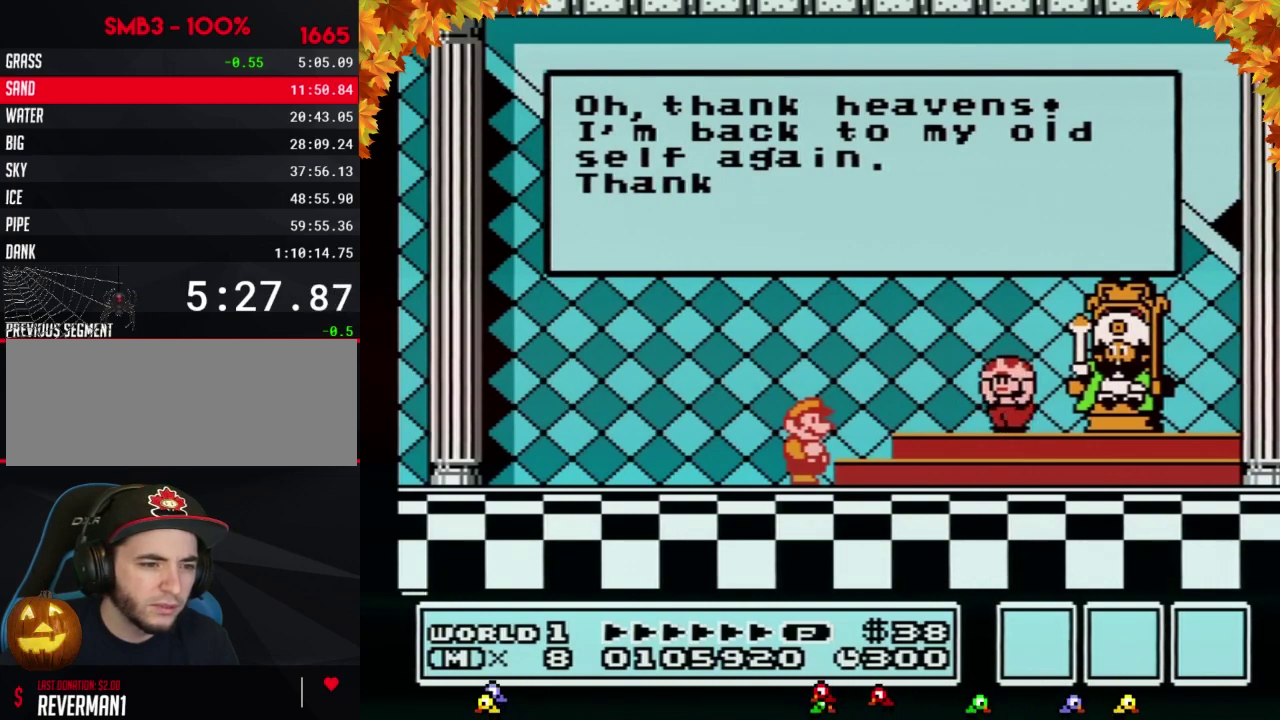
{"buttons": [], "events": [[433, "A", "down"], [500, "A", "up"]]}
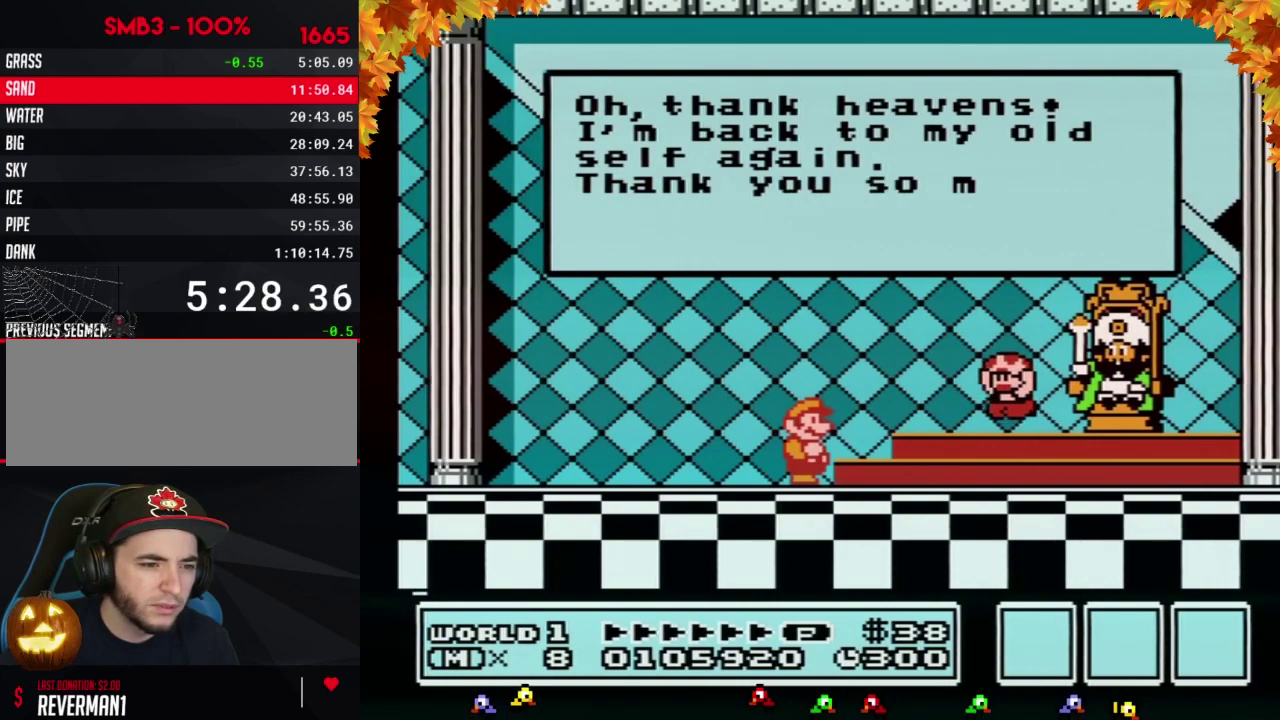
{"buttons": [], "events": [[83, "A", "down"], [150, "A", "up"], [367, "A", "down"], [433, "A", "up"]]}
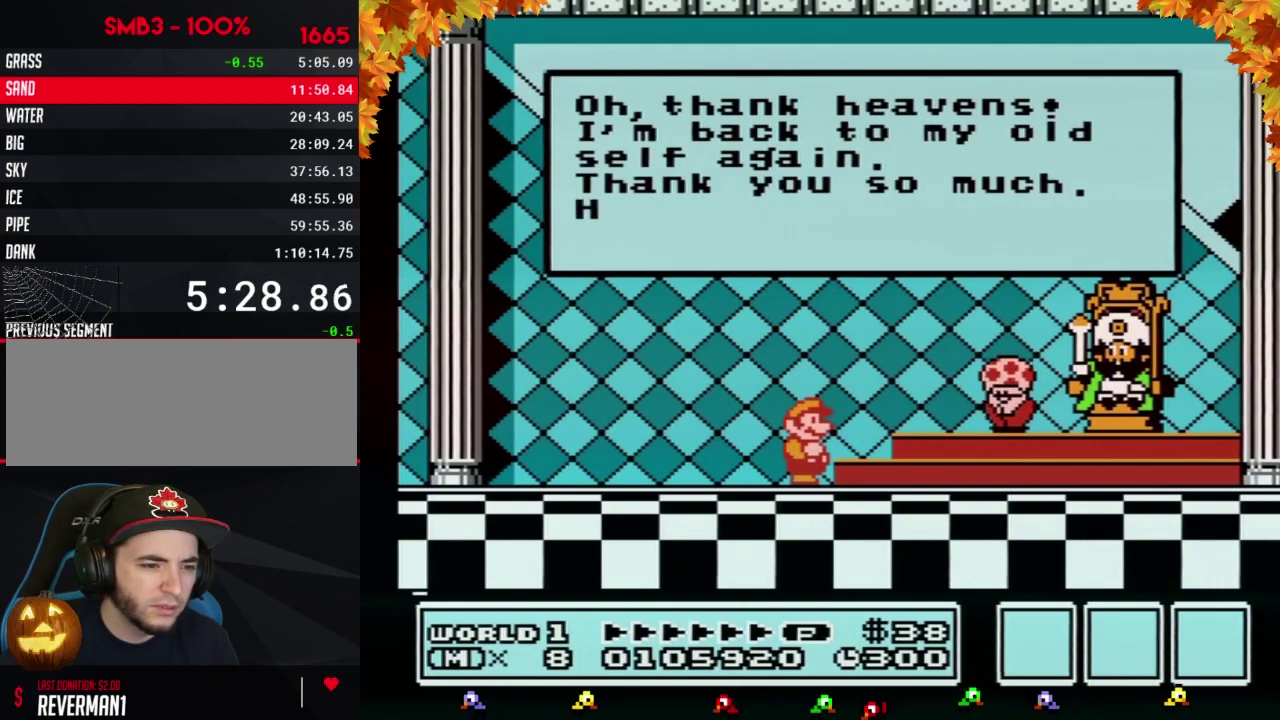
{"buttons": ["A"], "events": [[333, "A", "down"], [400, "A", "up"], [483, "A", "down"]]}
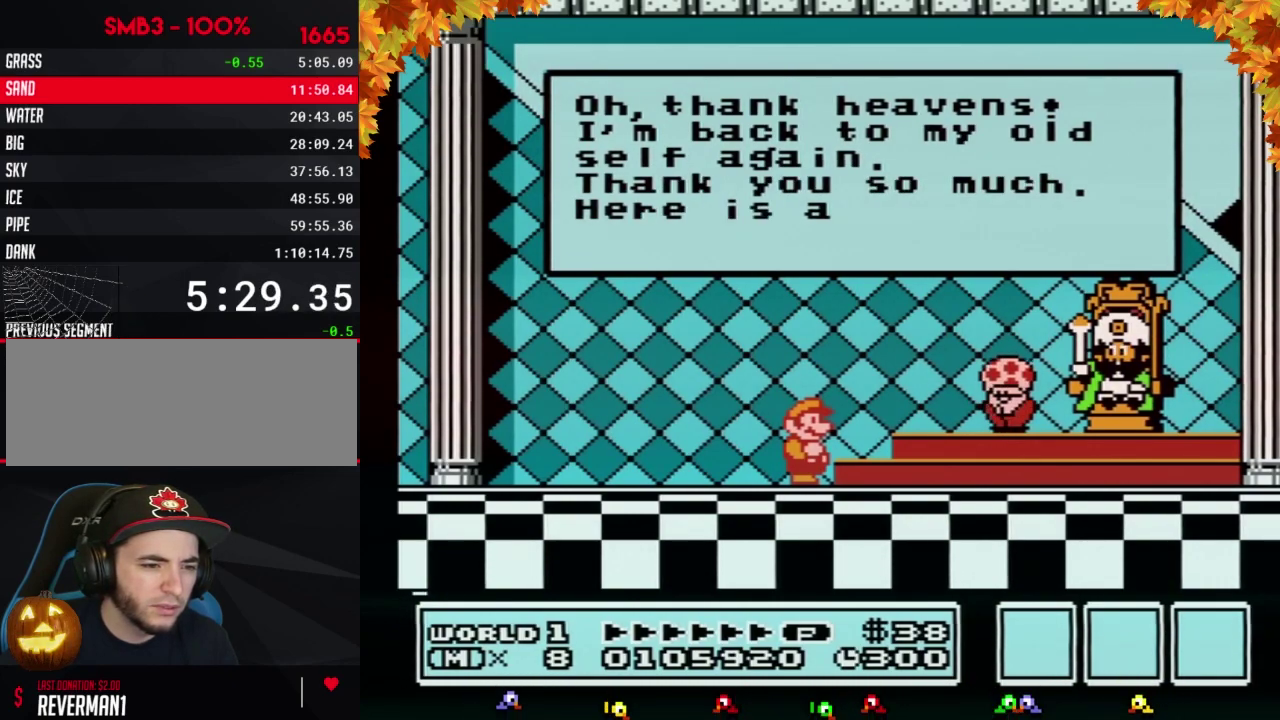
{"buttons": [], "events": [[50, "A", "up"], [150, "A", "down"], [217, "A", "up"]]}
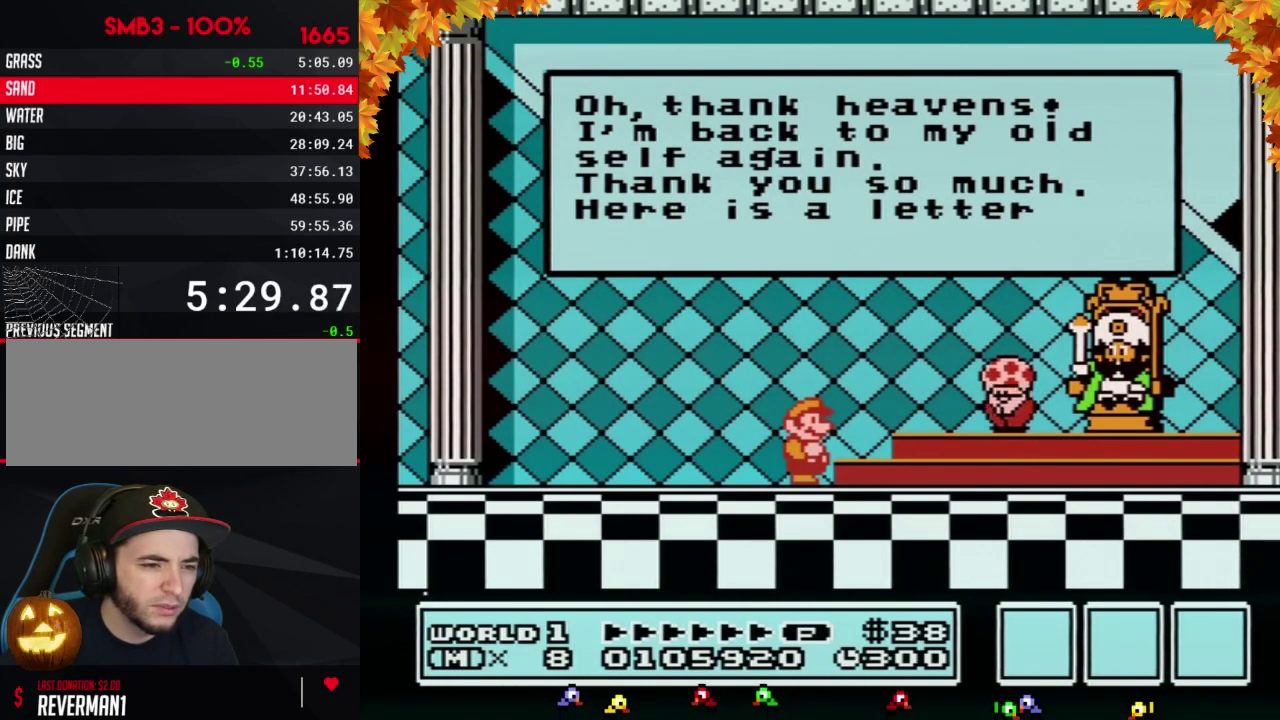
{"buttons": [], "events": [[83, "A", "down"], [150, "A", "up"], [233, "A", "down"], [300, "A", "up"]]}
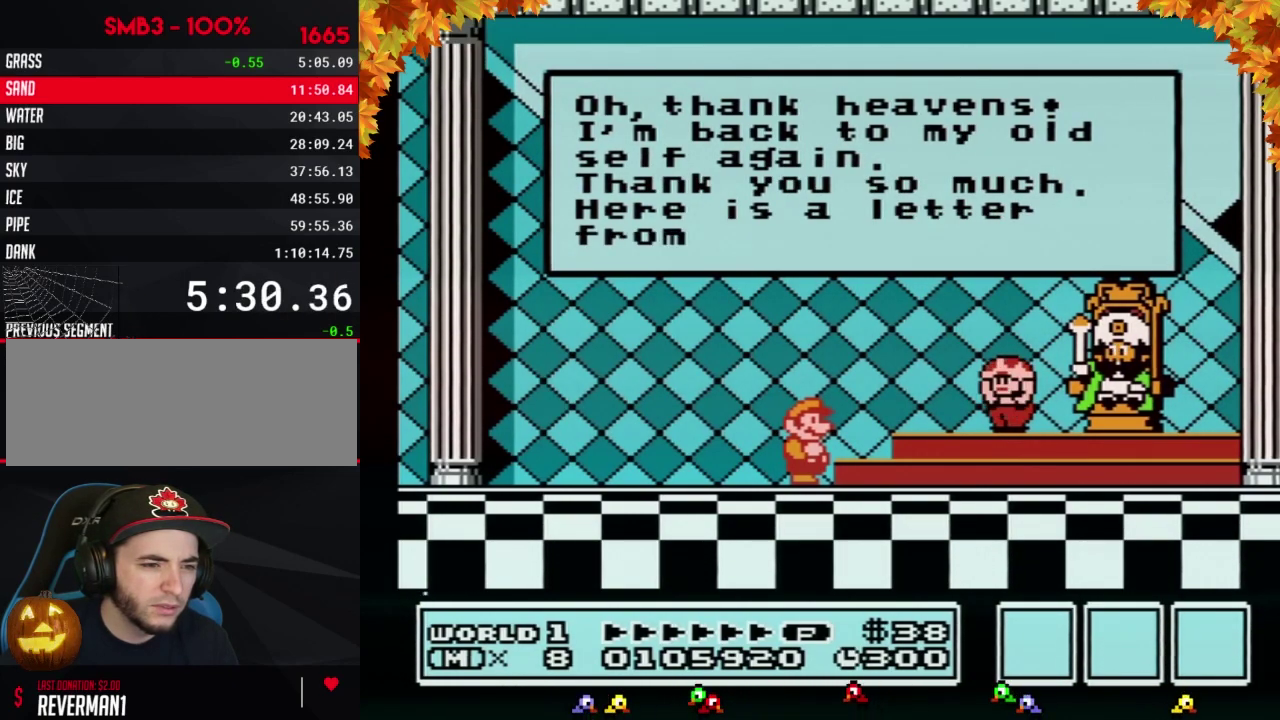
{"buttons": ["A"], "events": [[183, "A", "down"], [250, "A", "up"], [483, "A", "down"]]}
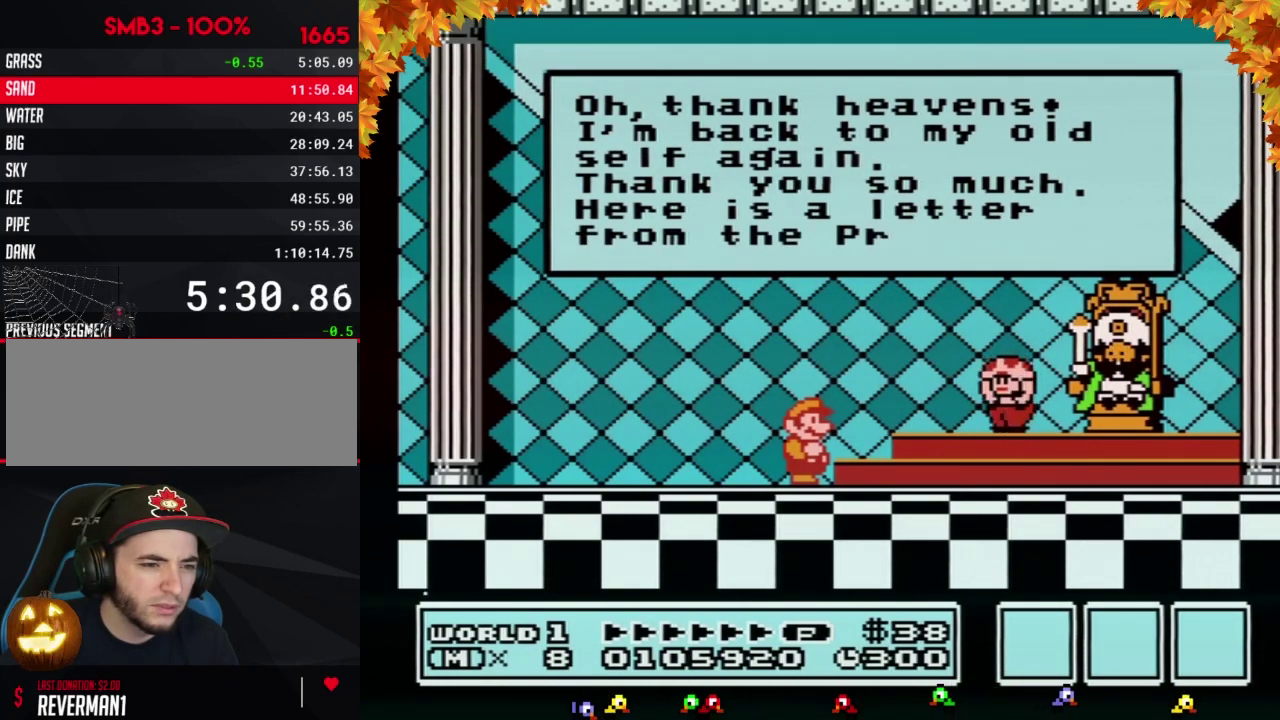
{"buttons": [], "events": [[50, "A", "up"], [400, "A", "down"], [500, "A", "up"]]}
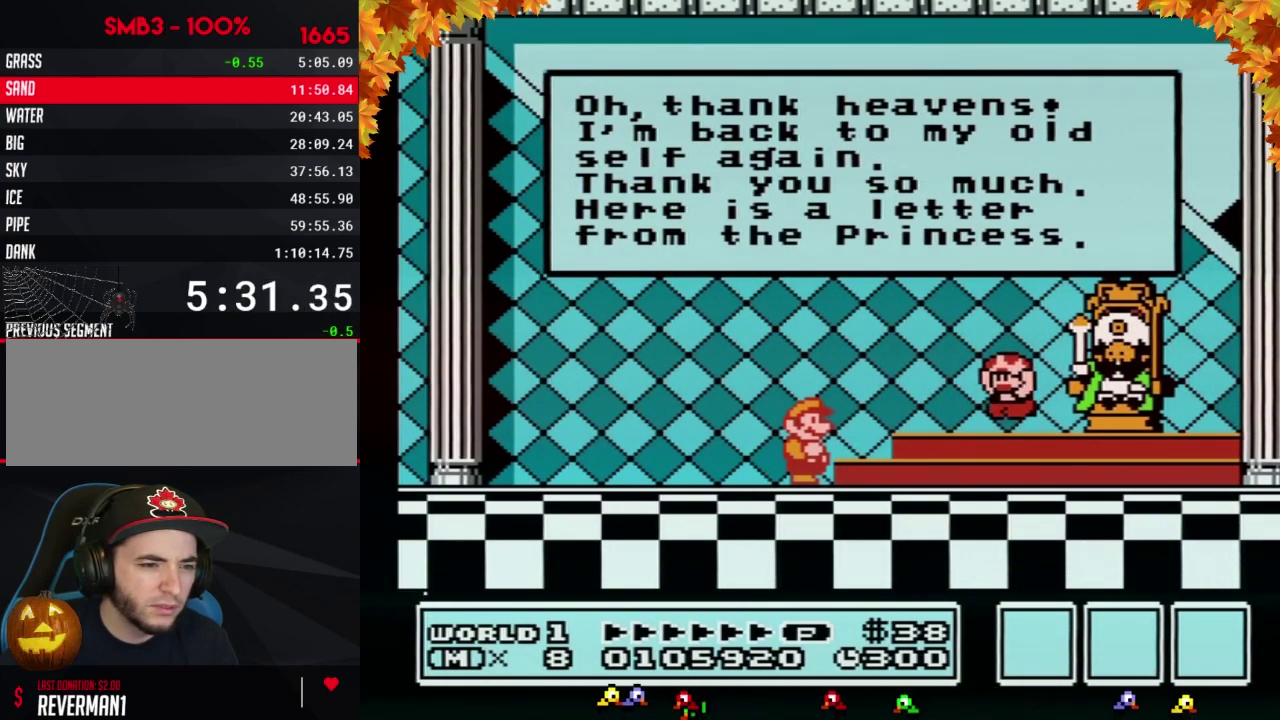
{"buttons": [], "events": [[250, "A", "down"], [300, "A", "up"]]}
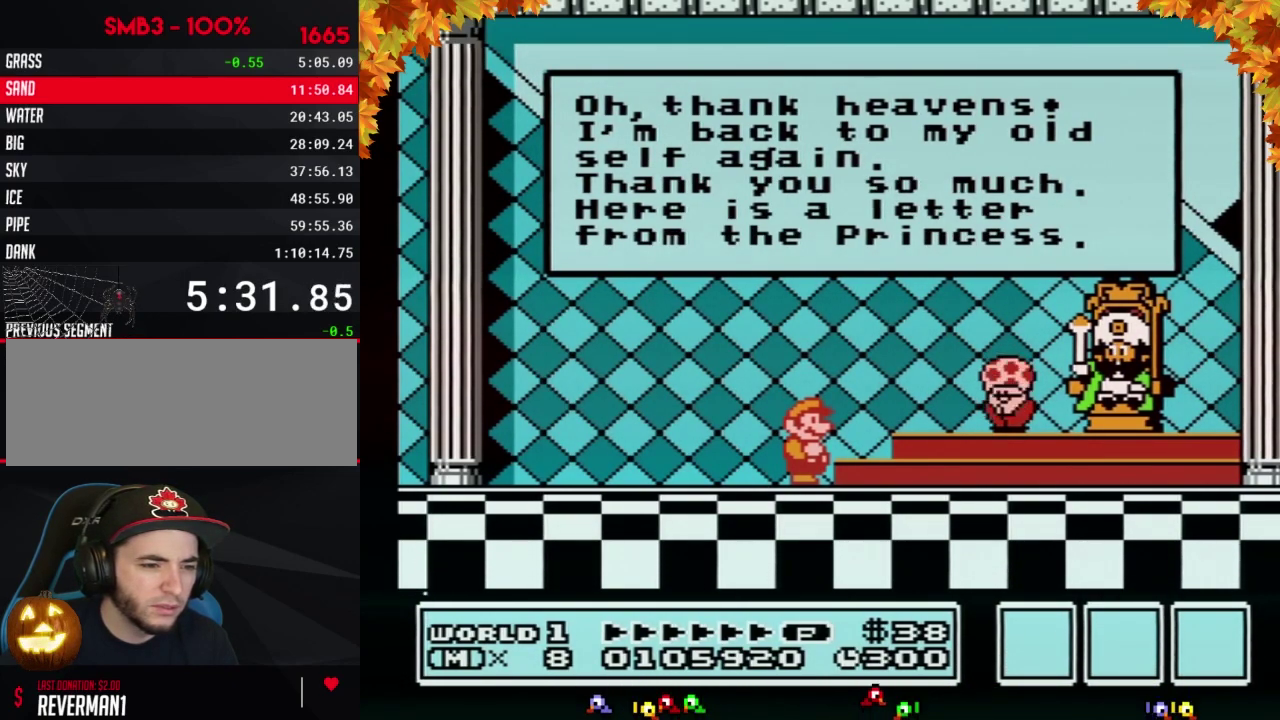
{"buttons": ["A"], "events": [[50, "A", "down"], [117, "A", "up"], [217, "A", "down"], [267, "A", "up"], [500, "A", "down"]]}
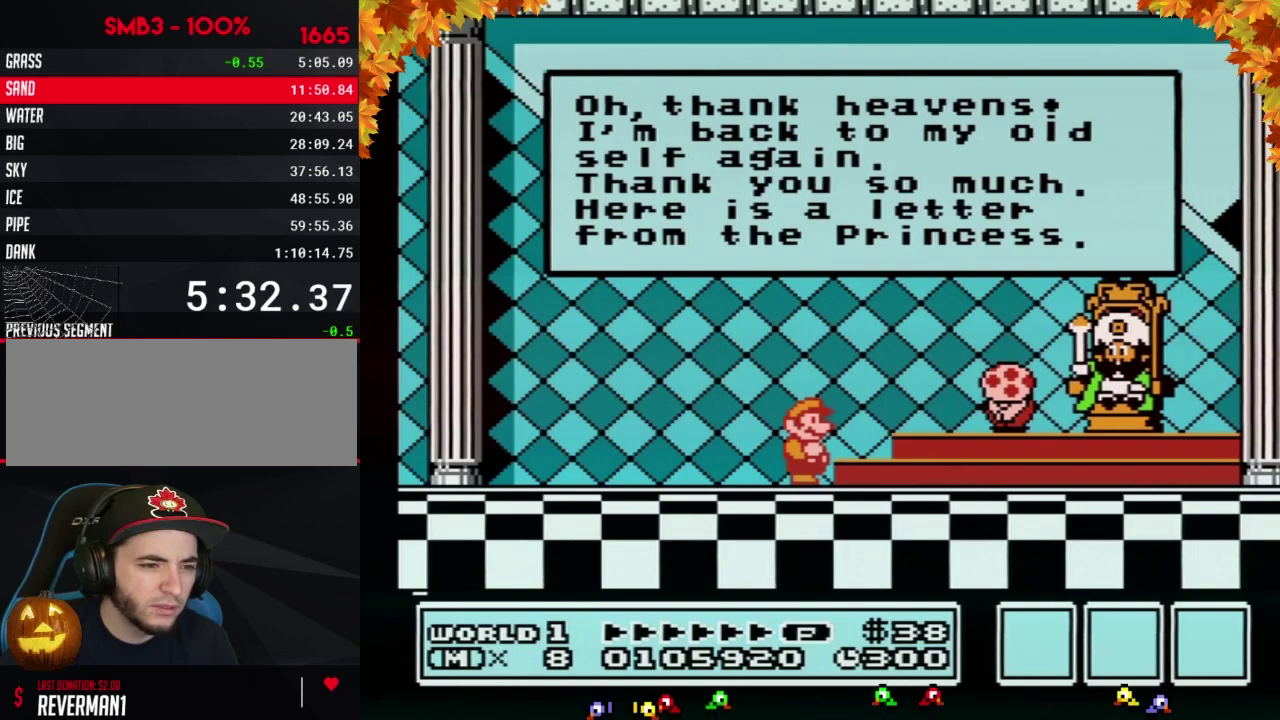
{"buttons": [], "events": [[50, "A", "up"], [150, "A", "down"], [217, "A", "up"], [433, "A", "down"], [500, "A", "up"]]}
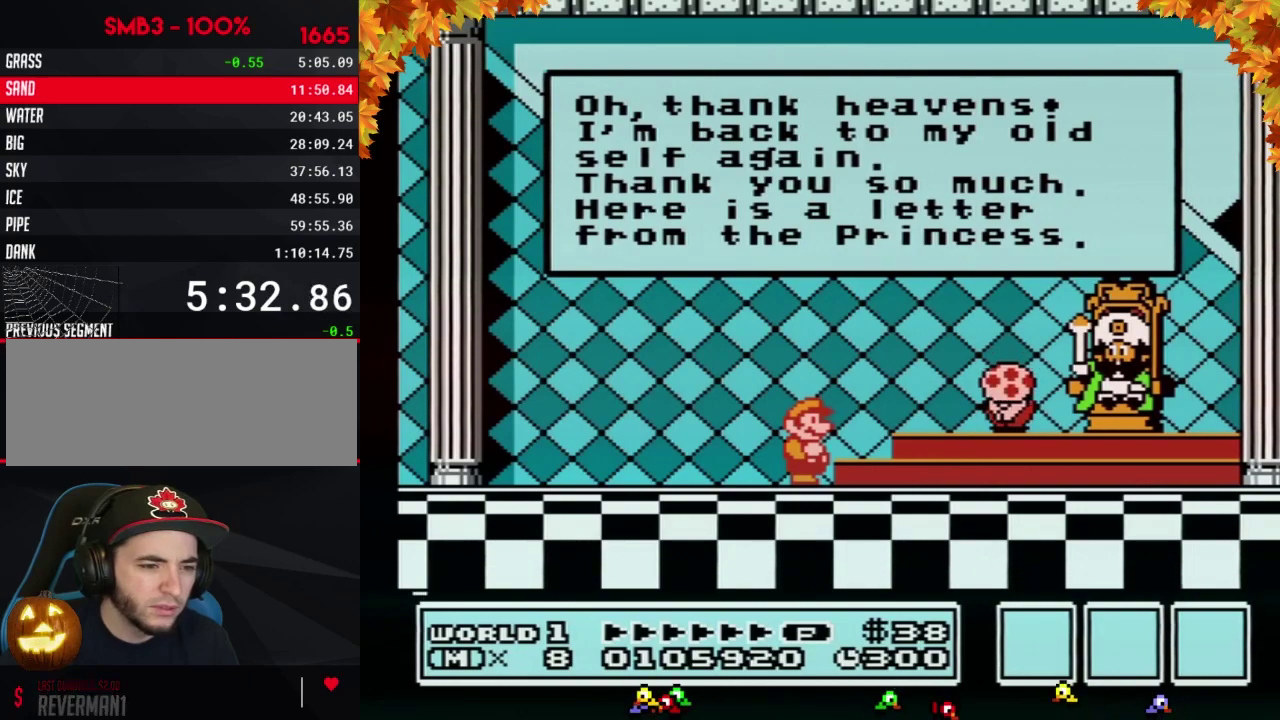
{"buttons": [], "events": [[83, "A", "down"], [150, "A", "up"], [250, "A", "down"], [300, "A", "up"], [367, "A", "down"], [433, "A", "up"]]}
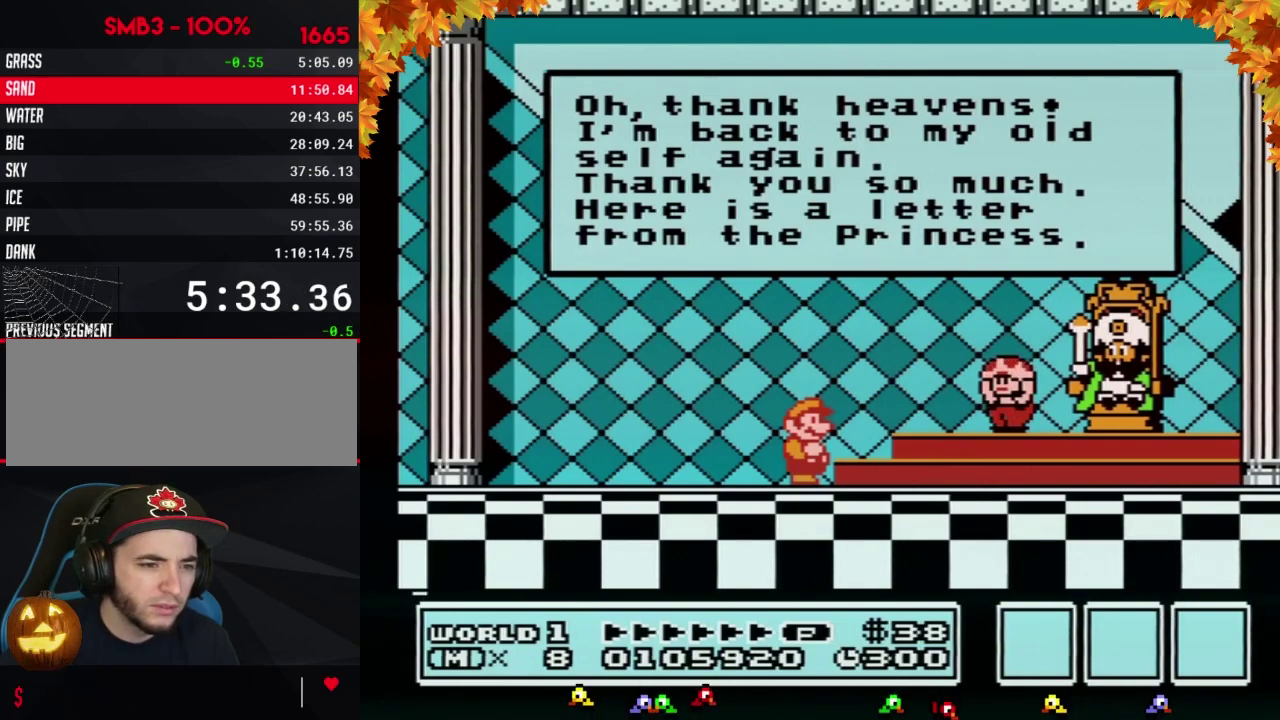
{"buttons": ["A"], "events": [[17, "A", "down"], [83, "A", "up"], [467, "A", "down"]]}
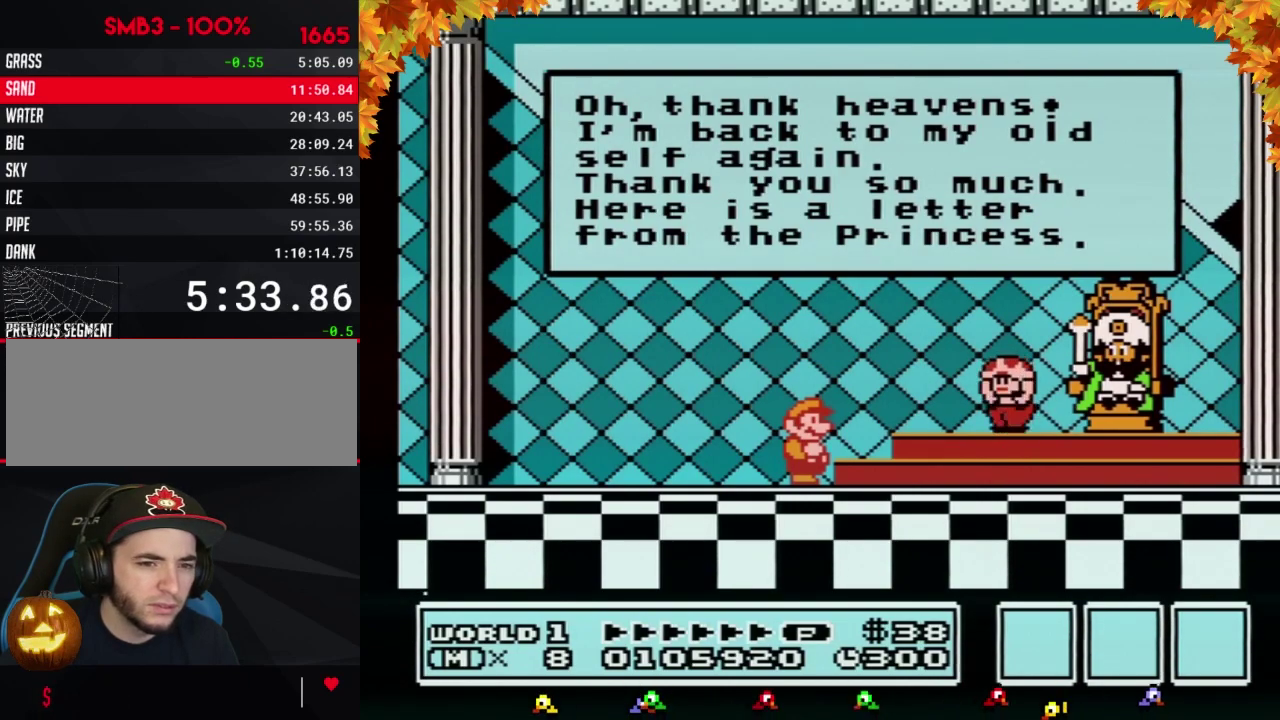
{"buttons": [], "events": [[17, "A", "up"], [117, "A", "down"], [183, "A", "up"], [283, "A", "down"], [350, "A", "up"]]}
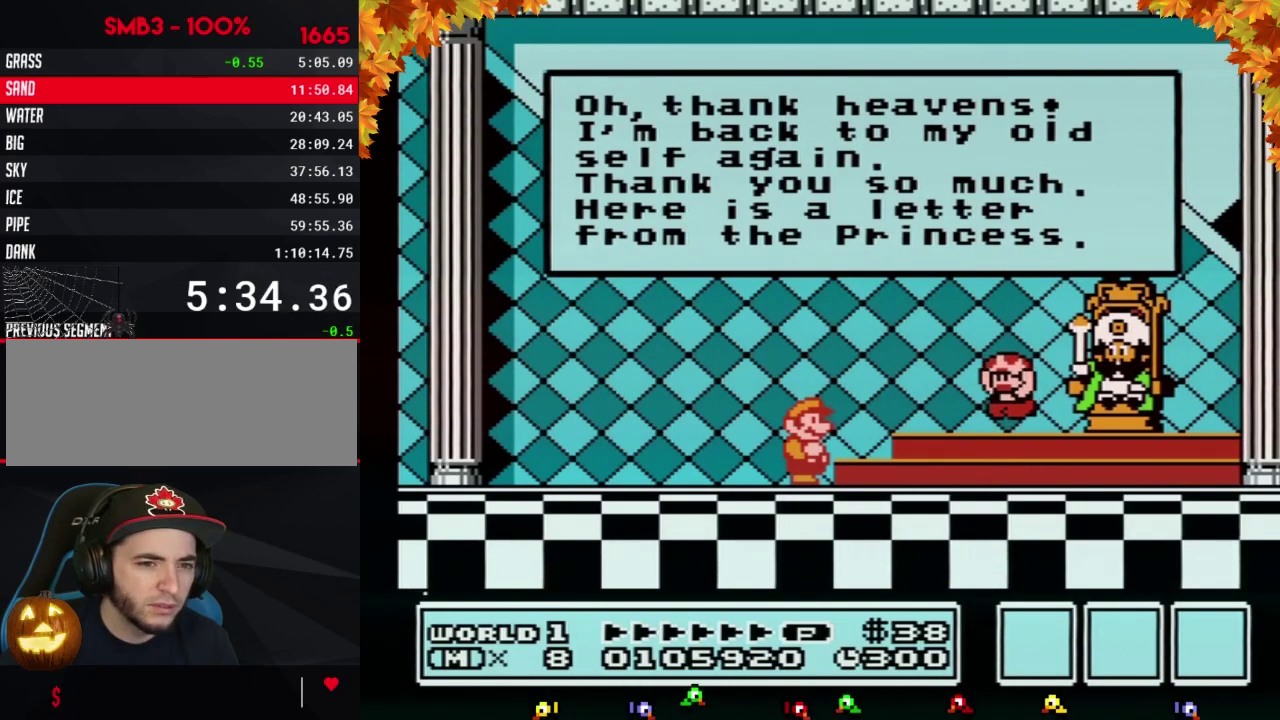
{"buttons": ["A"], "events": [[217, "A", "down"], [267, "A", "up"], [367, "A", "down"], [433, "A", "up"], [500, "A", "down"]]}
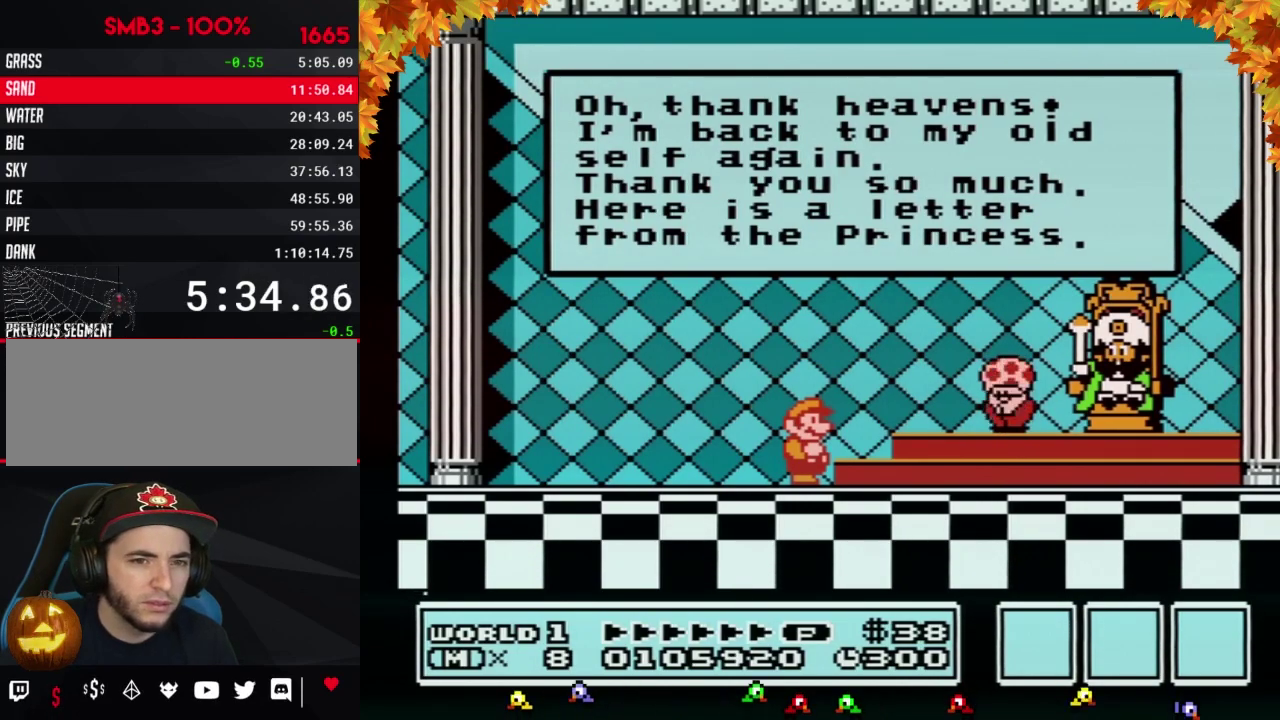
{"buttons": [], "events": [[83, "A", "up"], [150, "A", "down"], [217, "A", "up"], [433, "A", "down"], [500, "A", "up"]]}
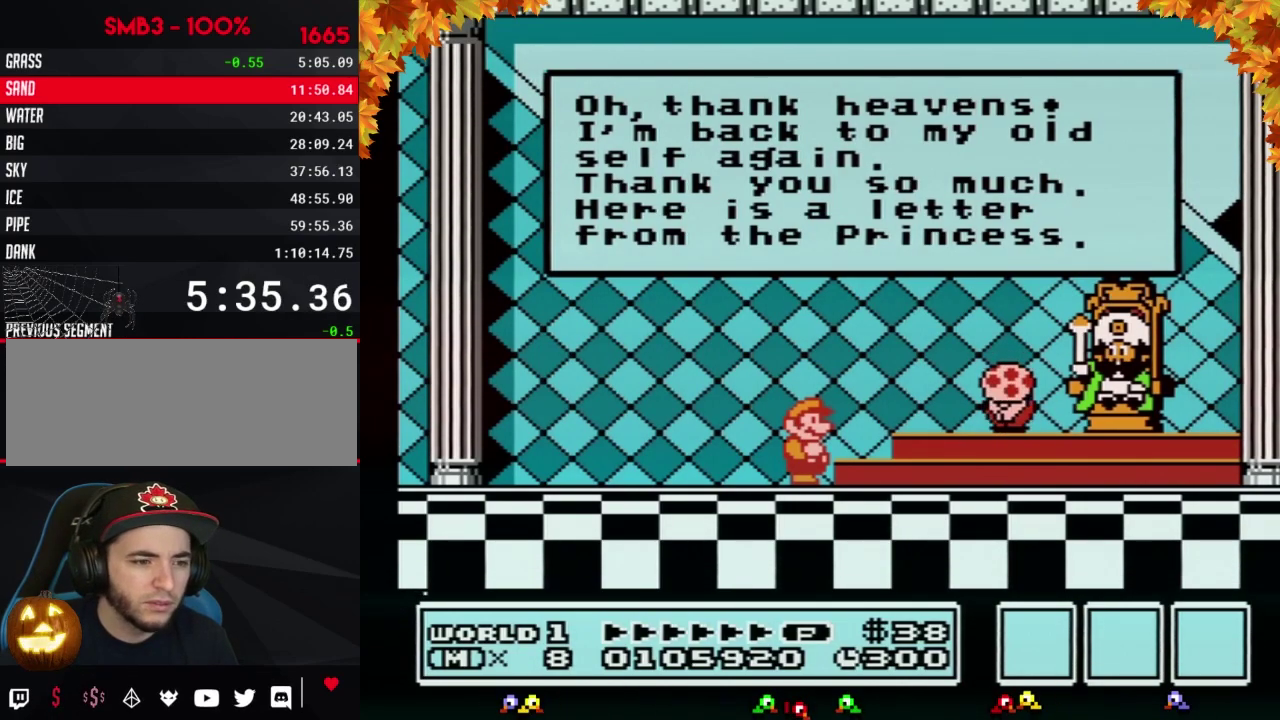
{"buttons": [], "events": [[67, "A", "down"], [117, "A", "up"]]}
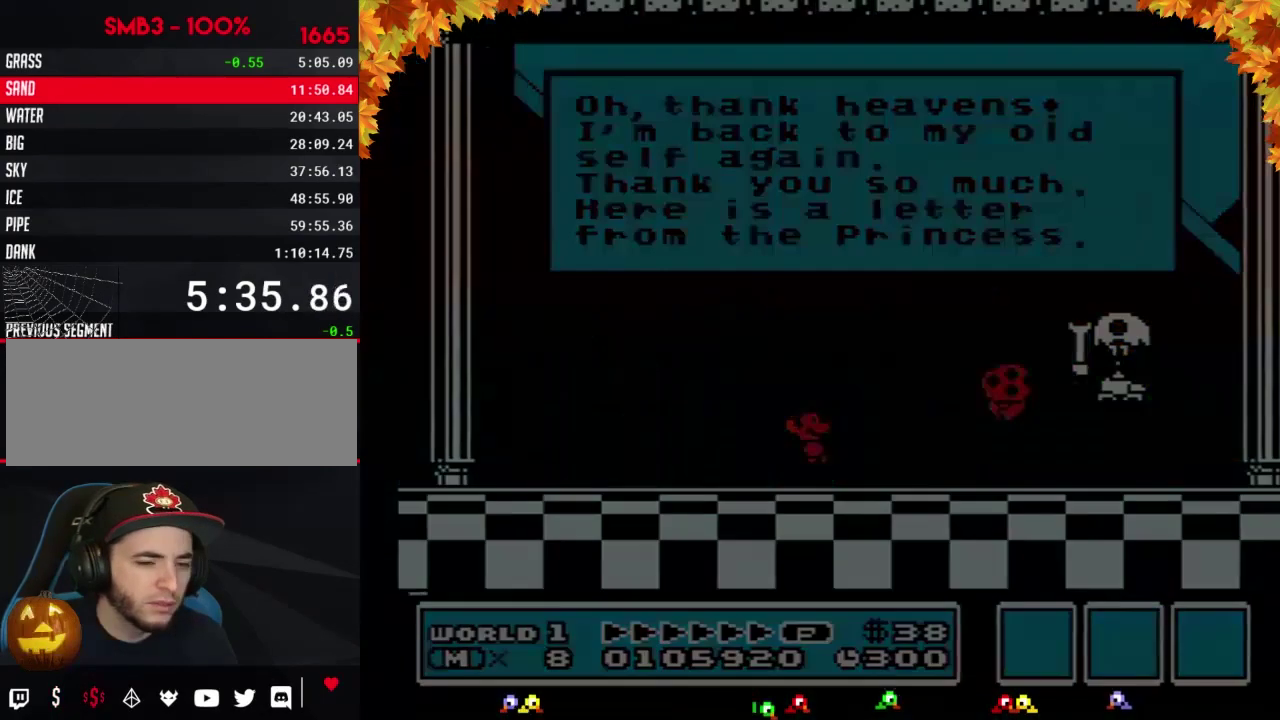
{"buttons": [], "events": []}
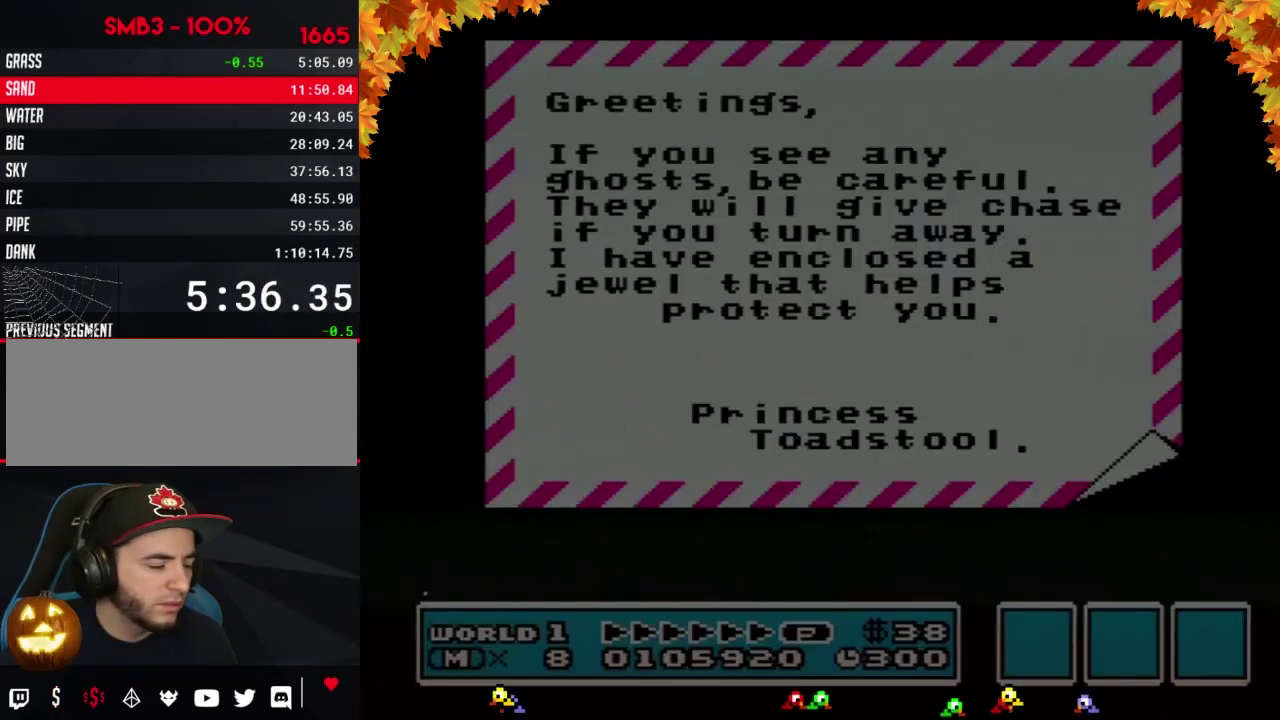
{"buttons": [], "events": []}